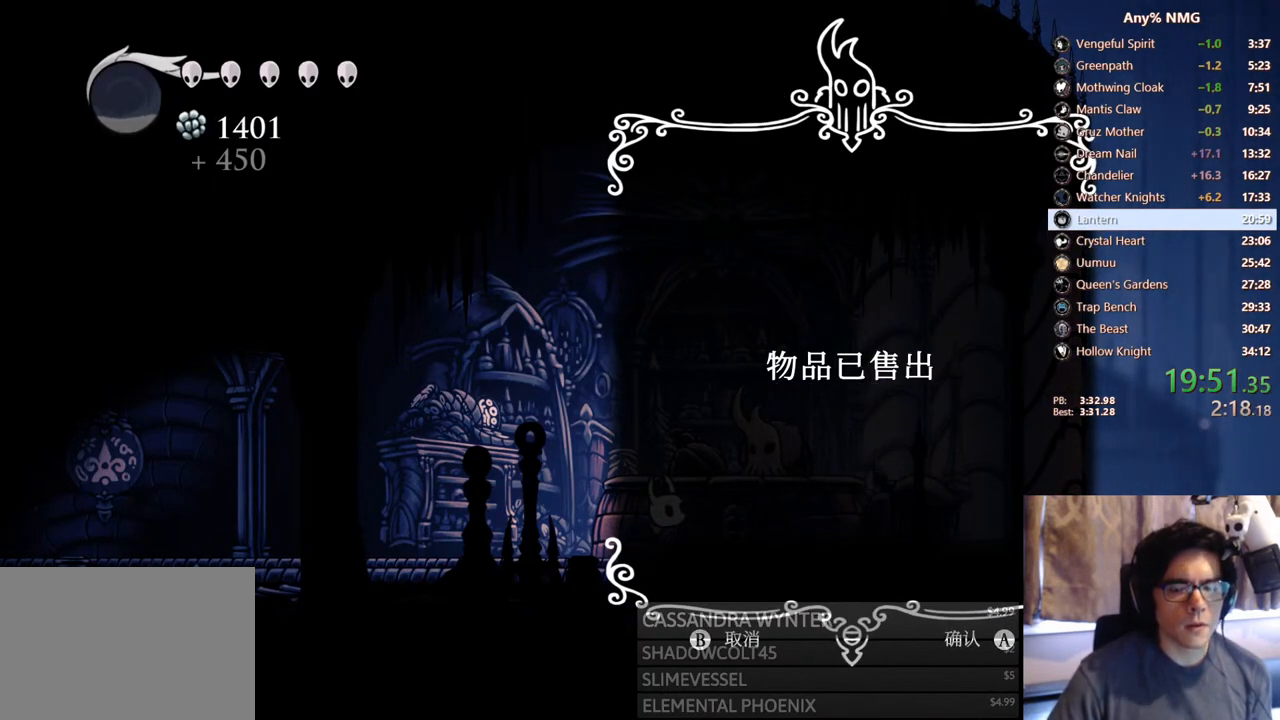
Gameplay with a controller (Xbox layout); each line is a JSON object with the inputs held at the frame after it. "events" lists button and stick changes between this image and that frame as [ms after this image, input, new state], when the widget could be followed in between. Not read: HOME R3 SHARE.
{"buttons": ["X"], "left_stick": "center", "right_stick": "center", "events": [[33, "A", "down"], [33, "X", "down"], [67, "A", "up"], [67, "X", "up"], [117, "X", "down"], [133, "A", "down"], [167, "X", "up"], [217, "A", "up"], [267, "X", "down"], [317, "A", "down"], [317, "X", "up"], [367, "A", "up"], [400, "X", "down"], [433, "A", "down"], [450, "X", "up"], [467, "A", "up"], [483, "X", "down"]]}
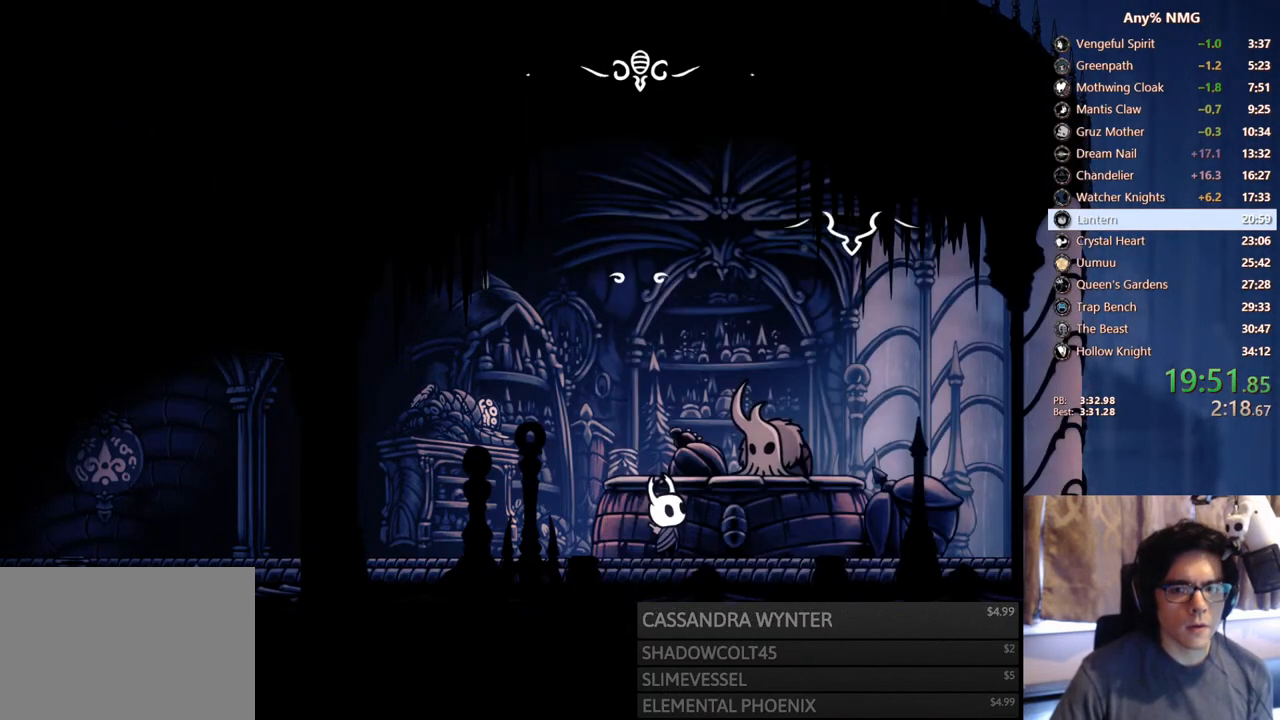
{"buttons": ["X"], "left_stick": "center", "right_stick": "center", "events": [[17, "A", "down"], [17, "X", "up"], [67, "A", "up"], [83, "X", "down"], [150, "A", "down"], [150, "X", "up"], [183, "A", "up"], [217, "X", "down"], [267, "A", "down"], [267, "X", "up"], [300, "A", "up"], [333, "X", "down"], [350, "A", "down"], [350, "X", "up"], [433, "A", "up"], [433, "X", "down"], [450, "A", "down"], [450, "X", "up"], [467, "A", "up"], [483, "X", "down"]]}
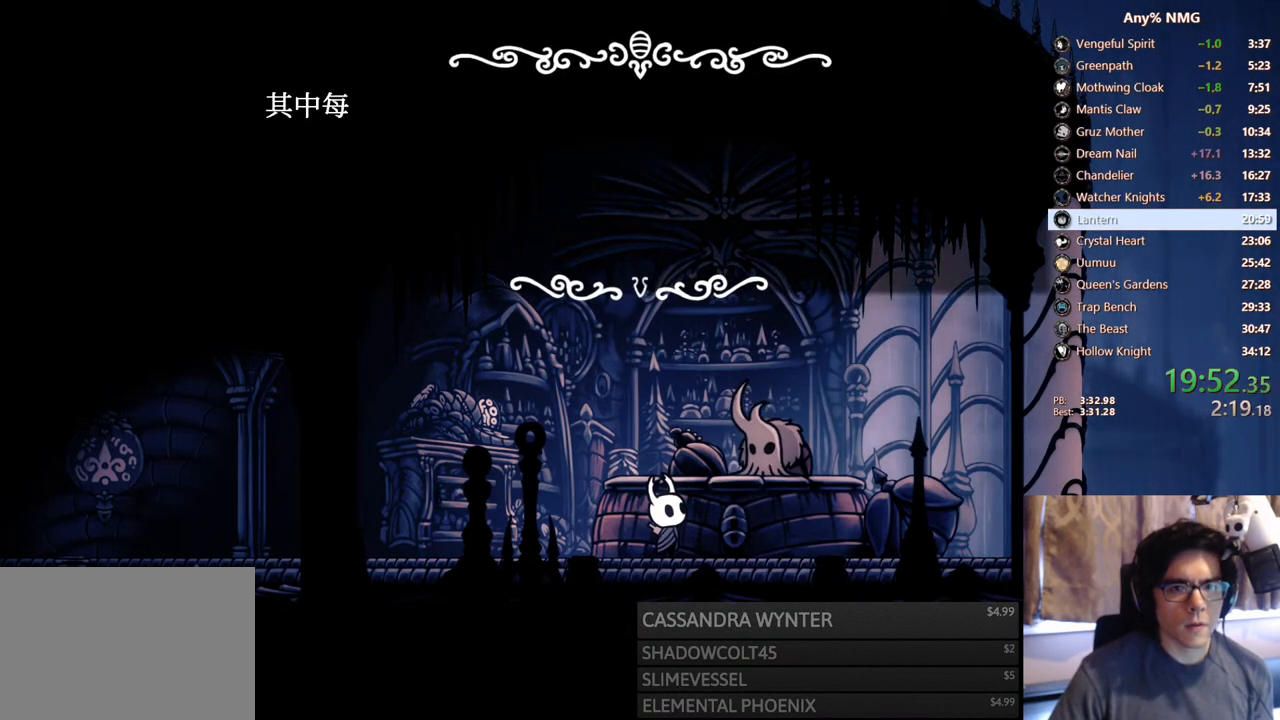
{"buttons": ["X"], "left_stick": "center", "right_stick": "center", "events": [[33, "X", "up"], [133, "X", "down"], [167, "A", "down"], [167, "X", "up"], [200, "A", "up"], [233, "X", "down"], [267, "A", "down"], [283, "X", "up"], [300, "A", "up"], [333, "X", "down"], [367, "A", "down"], [367, "X", "up"], [383, "A", "up"], [450, "X", "down"]]}
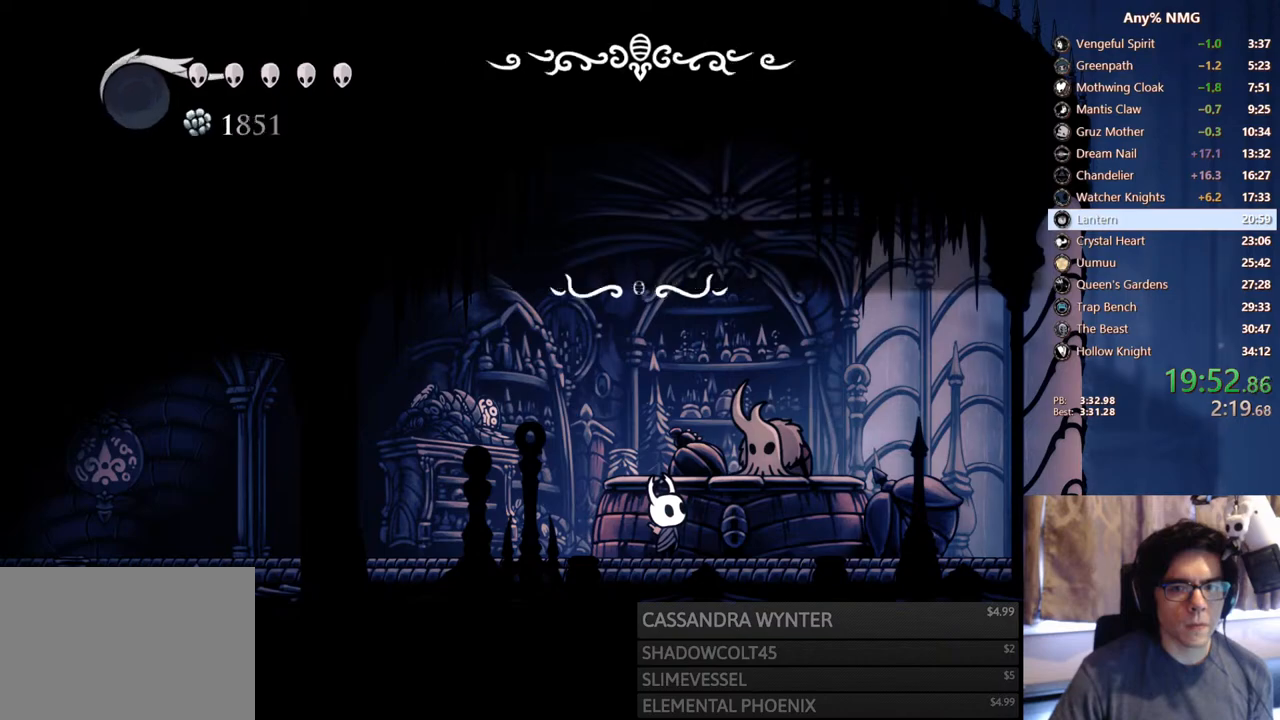
{"buttons": [], "left_stick": "center", "right_stick": "center", "events": [[33, "X", "up"], [300, "A", "down"], [350, "A", "up"], [400, "A", "down"], [450, "A", "up"]]}
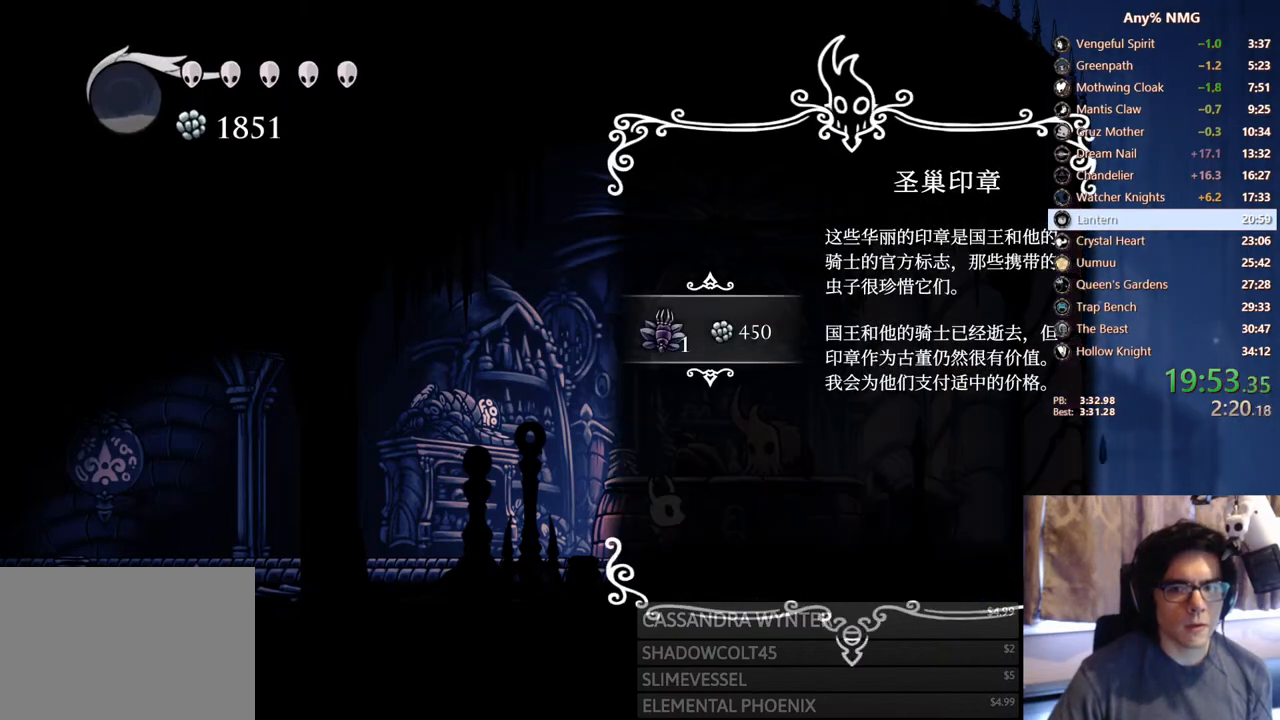
{"buttons": [], "left_stick": "center", "right_stick": "center", "events": [[17, "A", "down"], [50, "A", "up"], [117, "A", "down"], [133, "A", "up"], [183, "A", "down"], [233, "A", "up"], [333, "A", "down"], [367, "A", "up"], [400, "A", "down"], [433, "A", "up"]]}
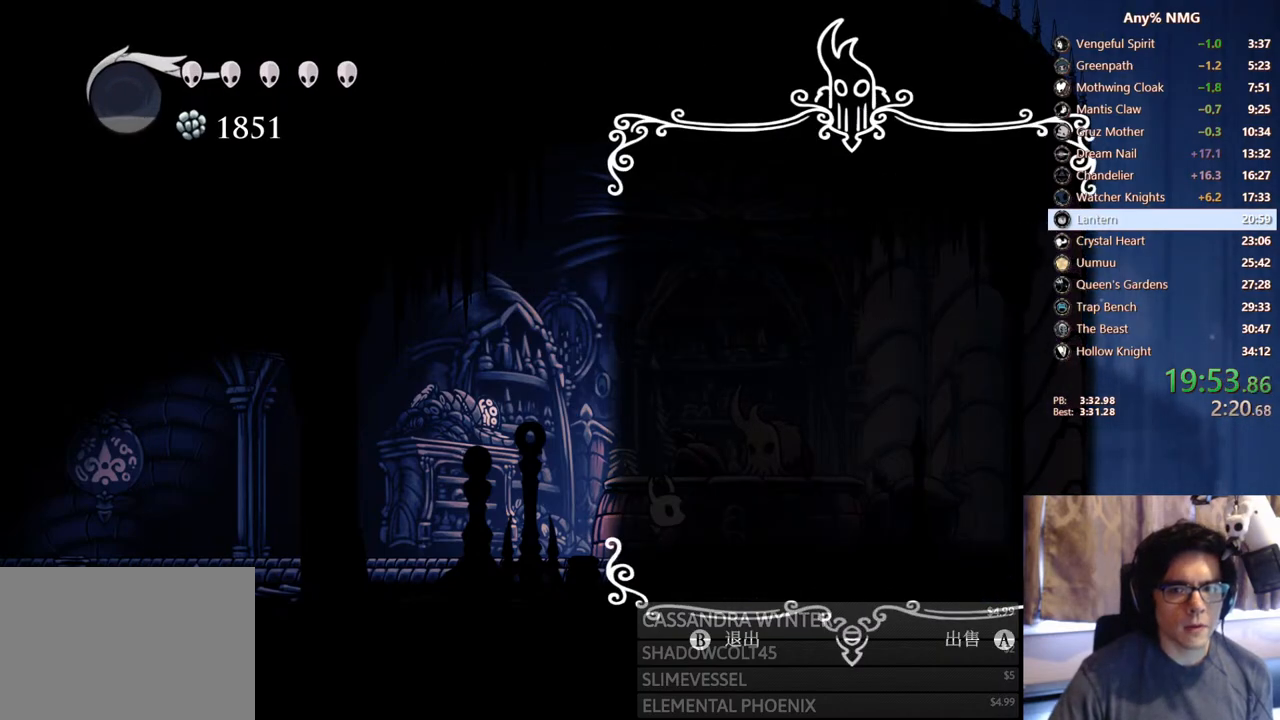
{"buttons": [], "left_stick": "center", "right_stick": "center", "events": [[17, "A", "down"], [50, "A", "up"], [183, "A", "down"], [200, "A", "up"], [267, "A", "down"], [300, "A", "up"], [400, "A", "down"], [417, "A", "up"], [467, "A", "down"], [500, "A", "up"]]}
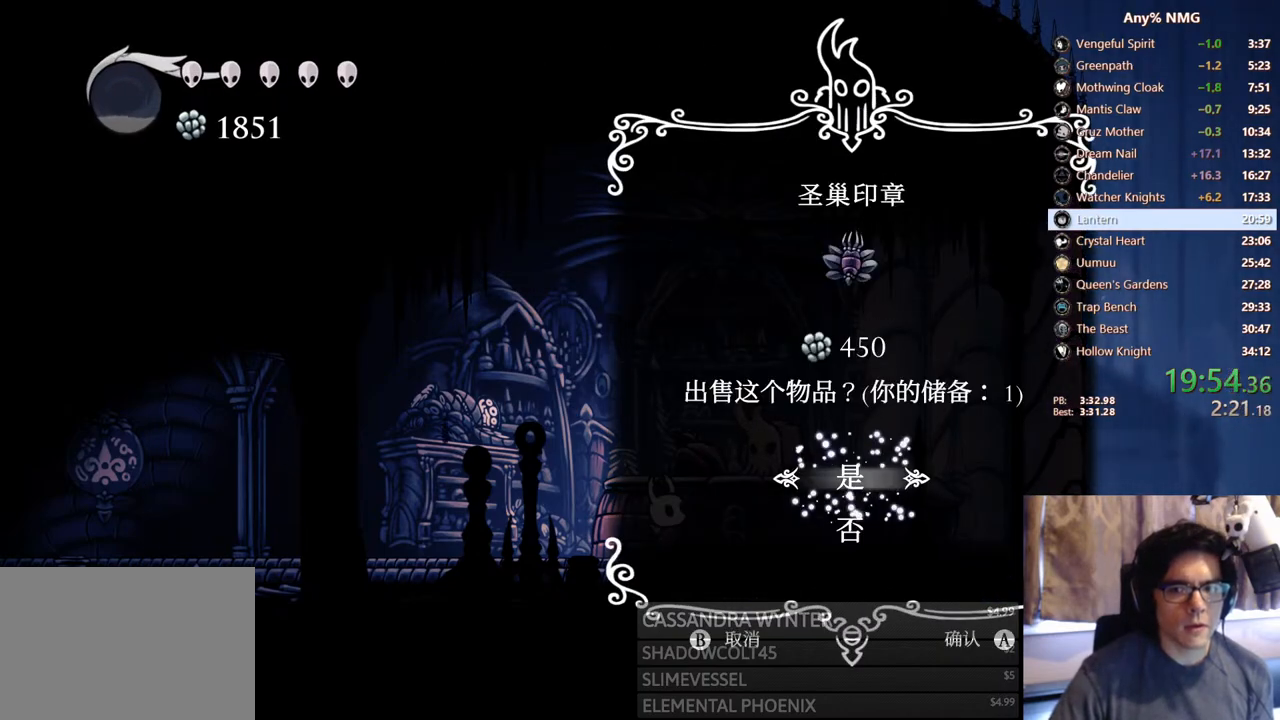
{"buttons": ["A"], "left_stick": "center", "right_stick": "center", "events": [[83, "A", "down"], [150, "A", "up"], [167, "A", "down"], [217, "A", "up"], [450, "A", "down"]]}
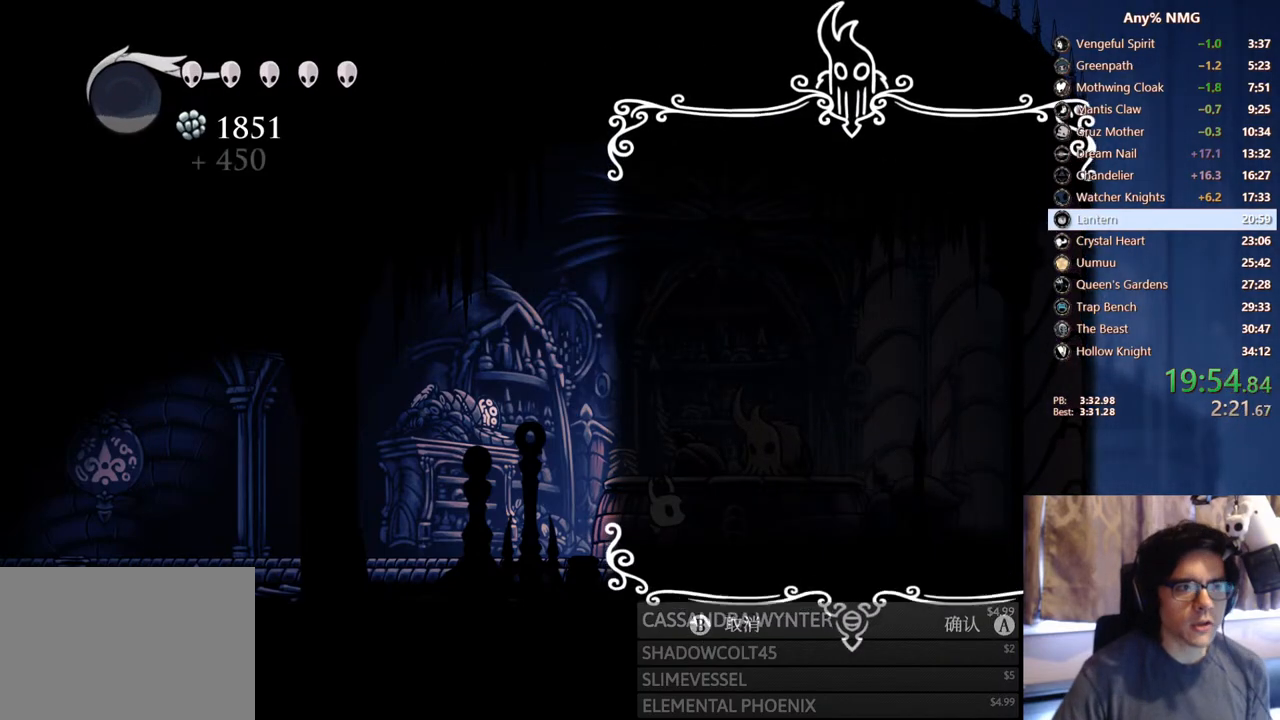
{"buttons": ["A"], "left_stick": "center", "right_stick": "center", "events": [[33, "A", "up"], [100, "X", "down"], [167, "A", "down"], [200, "X", "up"], [333, "A", "up"], [333, "X", "down"], [400, "A", "down"], [417, "X", "up"]]}
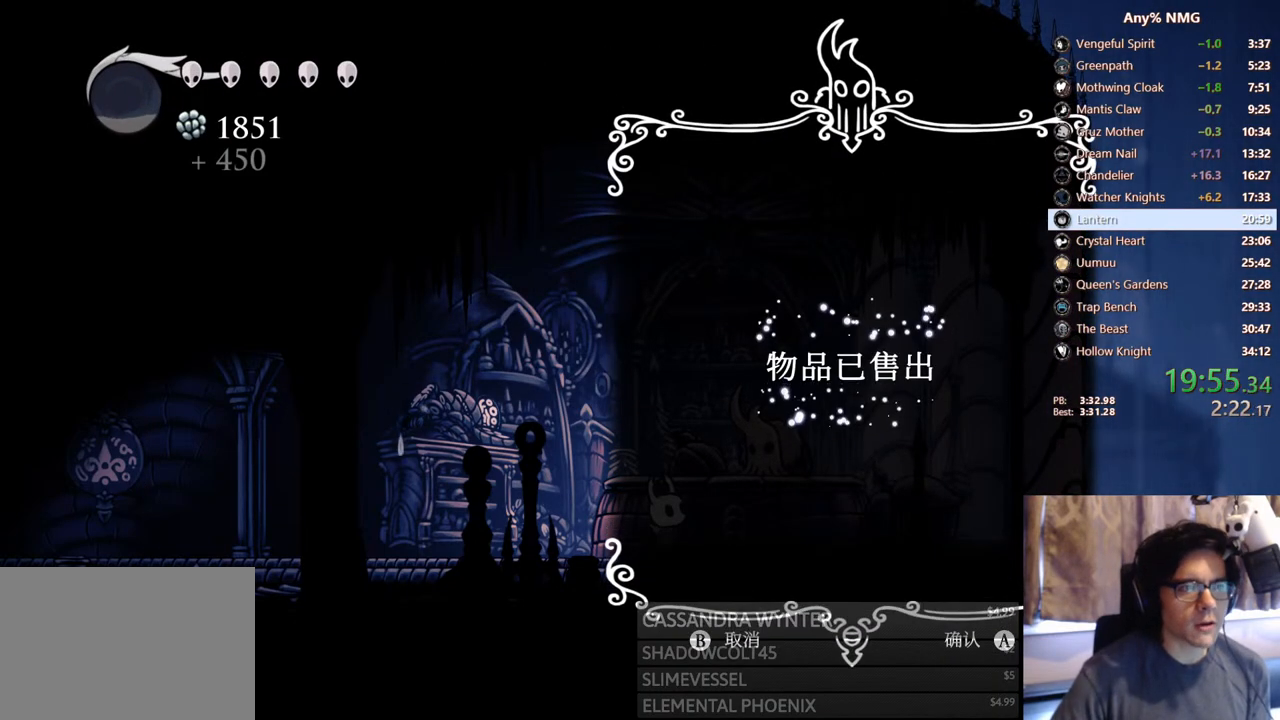
{"buttons": ["A", "X"], "left_stick": "center", "right_stick": "center", "events": [[50, "X", "down"], [83, "A", "up"], [150, "A", "down"], [150, "X", "up"], [300, "X", "down"], [333, "A", "up"], [383, "A", "down"], [383, "X", "up"], [467, "X", "down"]]}
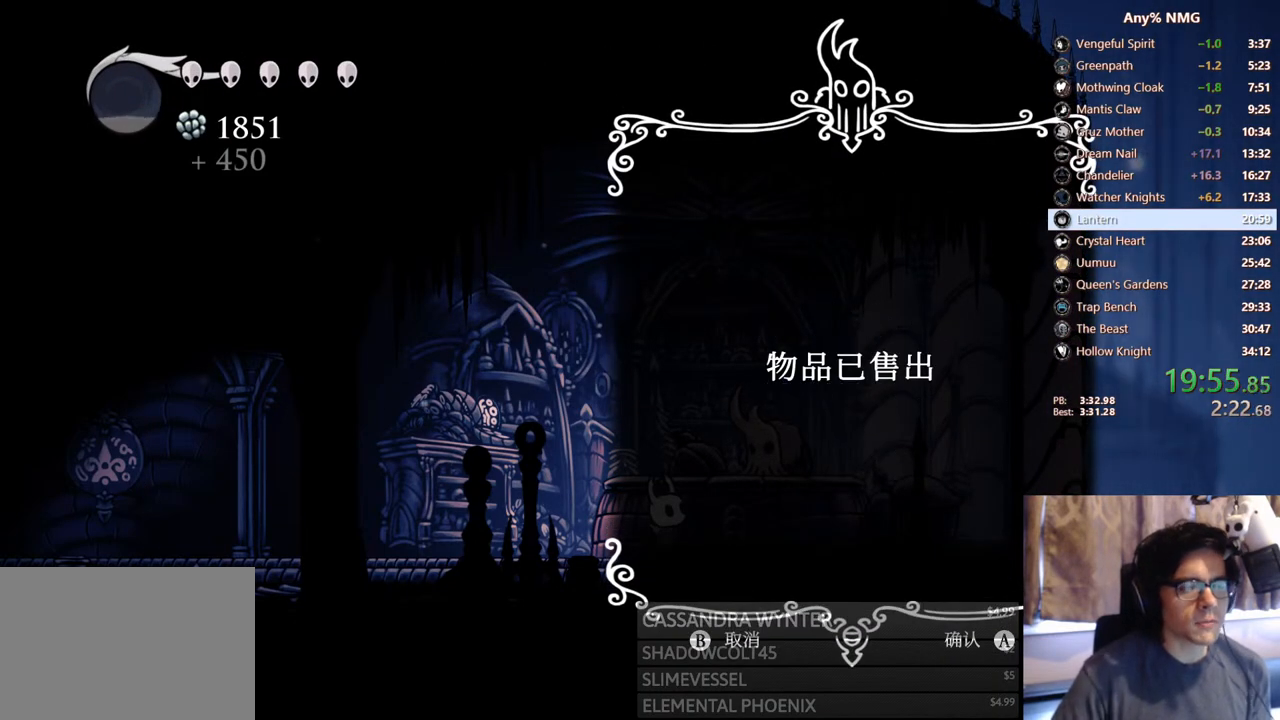
{"buttons": ["X"], "left_stick": "center", "right_stick": "center", "events": [[17, "A", "up"], [117, "A", "down"], [117, "X", "up"], [200, "X", "down"], [217, "A", "up"], [300, "A", "down"], [300, "X", "up"], [350, "A", "up"], [350, "X", "down"]]}
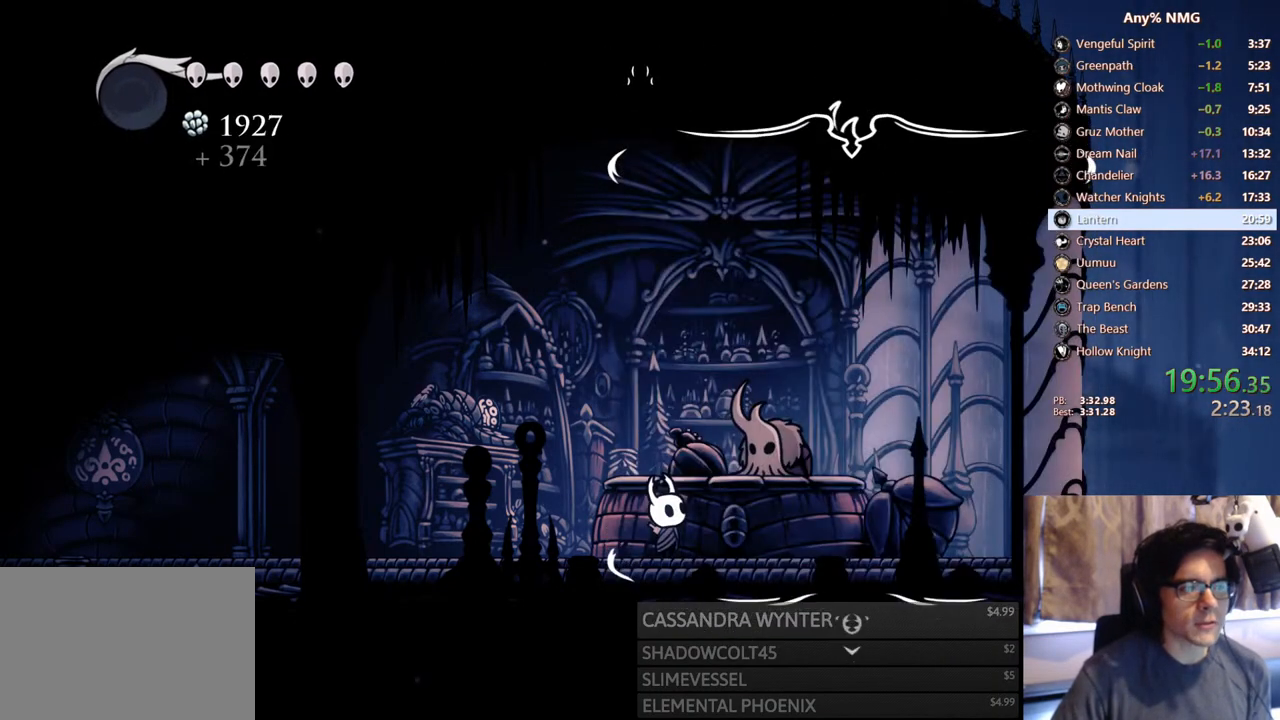
{"buttons": ["A"], "left_stick": "center", "right_stick": "center", "events": [[17, "A", "down"], [17, "X", "up"], [150, "A", "up"], [150, "X", "down"], [200, "A", "down"], [200, "X", "up"], [267, "A", "up"], [283, "X", "down"], [333, "A", "down"], [333, "X", "up"], [400, "A", "up"], [417, "A", "down"], [417, "X", "down"], [450, "X", "up"]]}
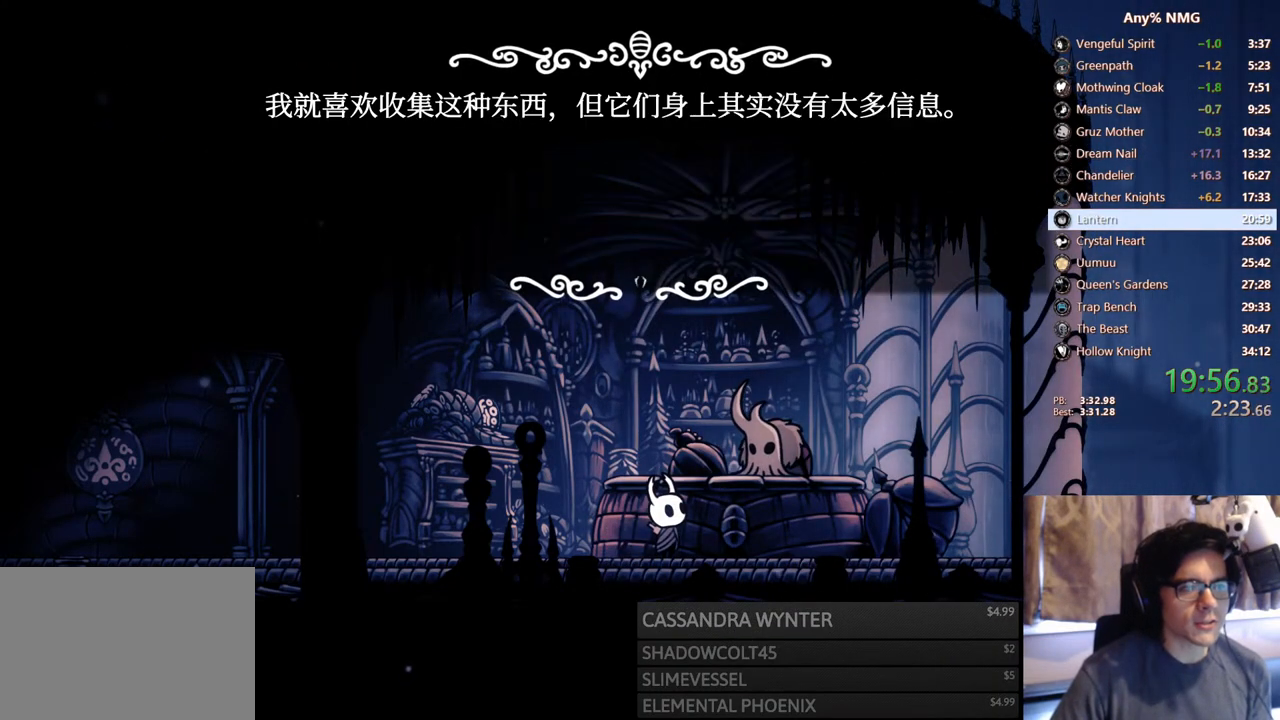
{"buttons": ["A"], "left_stick": "center", "right_stick": "center", "events": [[17, "A", "up"], [17, "X", "down"], [67, "A", "down"], [67, "X", "up"], [133, "A", "up"], [150, "X", "down"], [200, "A", "down"], [200, "X", "up"], [233, "A", "up"], [233, "X", "down"], [267, "A", "down"], [267, "X", "up"], [317, "A", "up"], [350, "X", "down"], [383, "A", "down"], [383, "X", "up"], [417, "A", "up"], [433, "X", "down"], [483, "A", "down"], [483, "X", "up"]]}
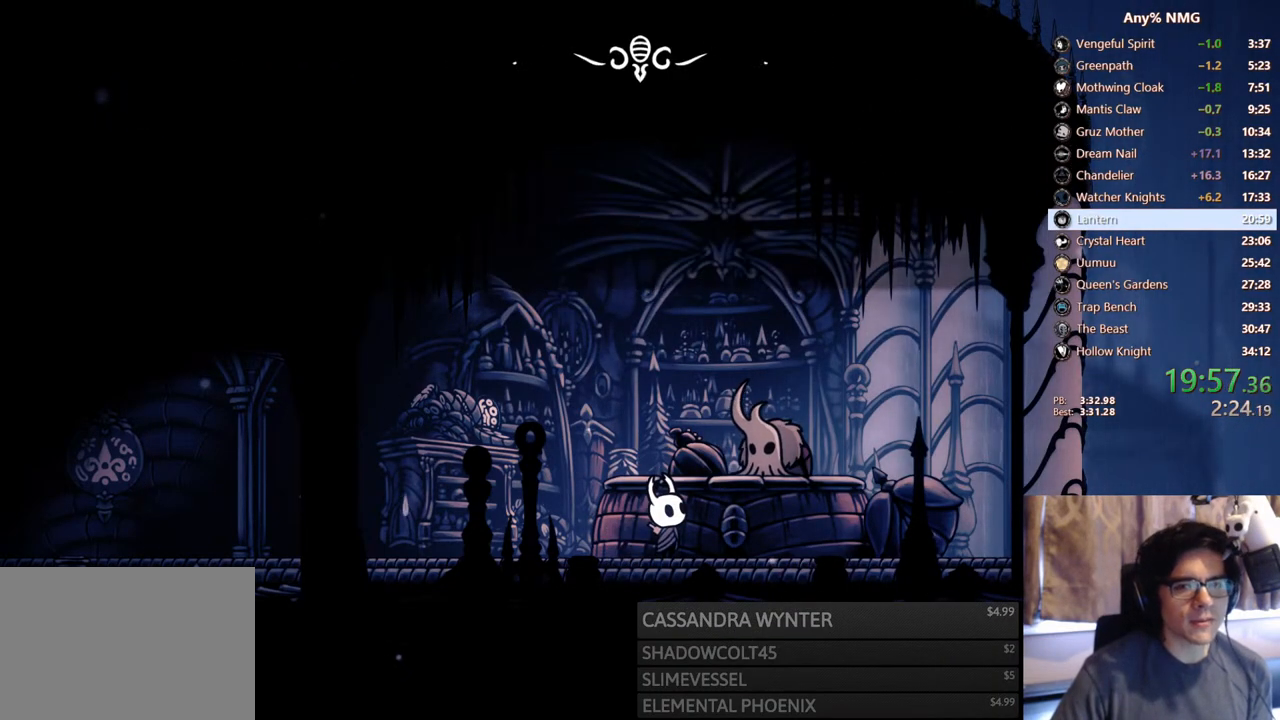
{"buttons": ["A"], "left_stick": "center", "right_stick": "center", "events": [[50, "A", "up"], [50, "X", "down"], [150, "X", "up"], [183, "X", "down"], [217, "A", "down"], [233, "X", "up"], [267, "A", "up"], [283, "X", "down"], [467, "A", "down"], [467, "X", "up"]]}
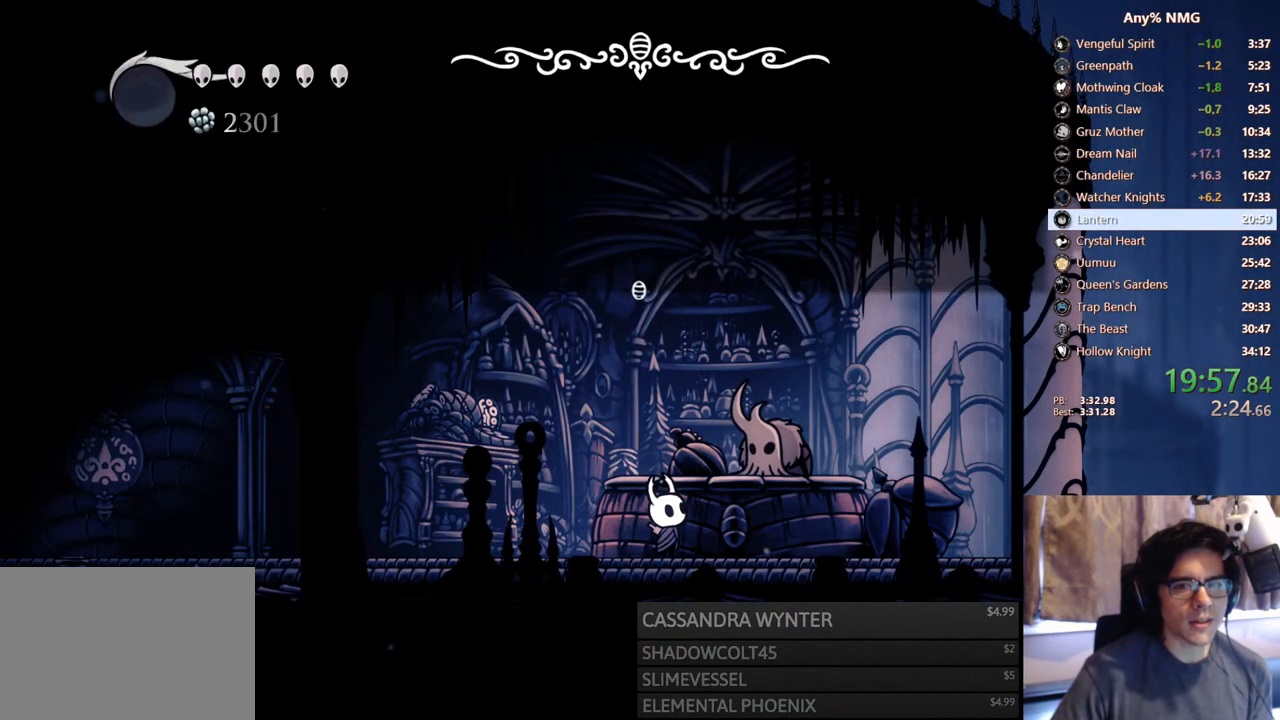
{"buttons": ["R2", "DPAD_LEFT"], "left_stick": "center", "right_stick": "center", "events": [[50, "A", "up"], [167, "A", "down"], [200, "A", "up"], [217, "DPAD_LEFT", "down"], [350, "R2", "down"]]}
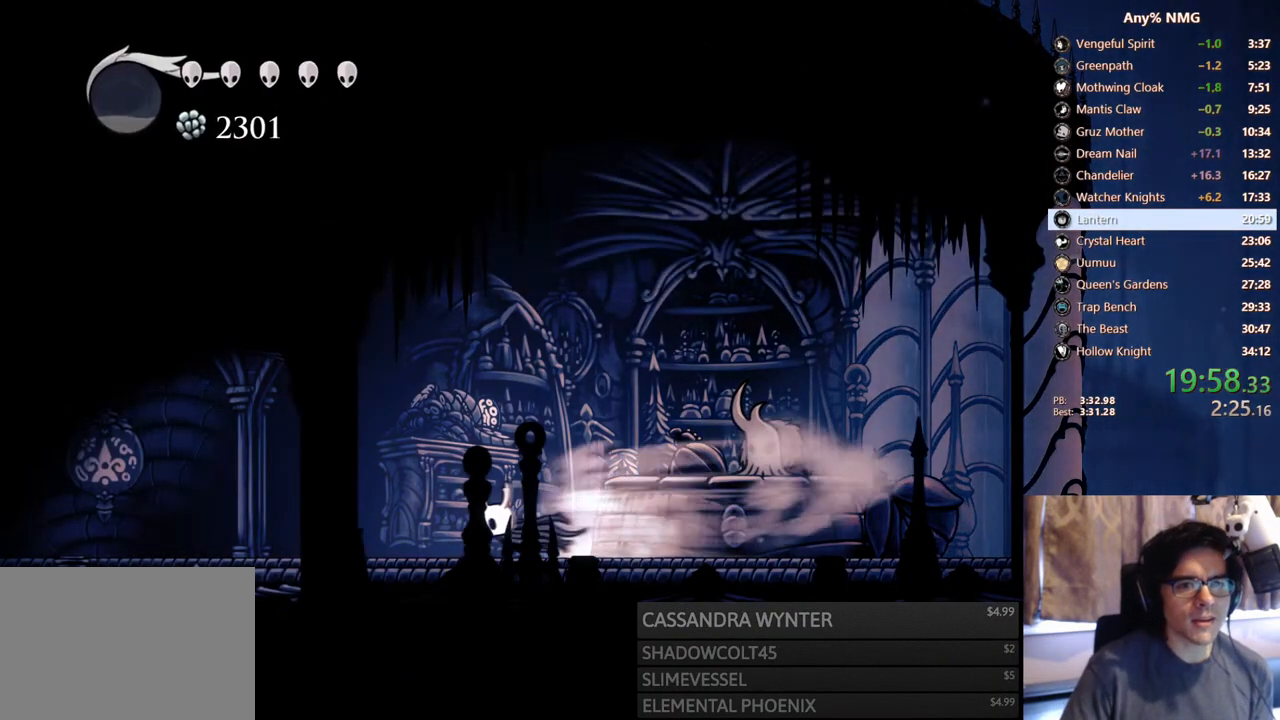
{"buttons": ["R2", "DPAD_LEFT"], "left_stick": "center", "right_stick": "center", "events": [[67, "R2", "up"], [383, "R2", "down"]]}
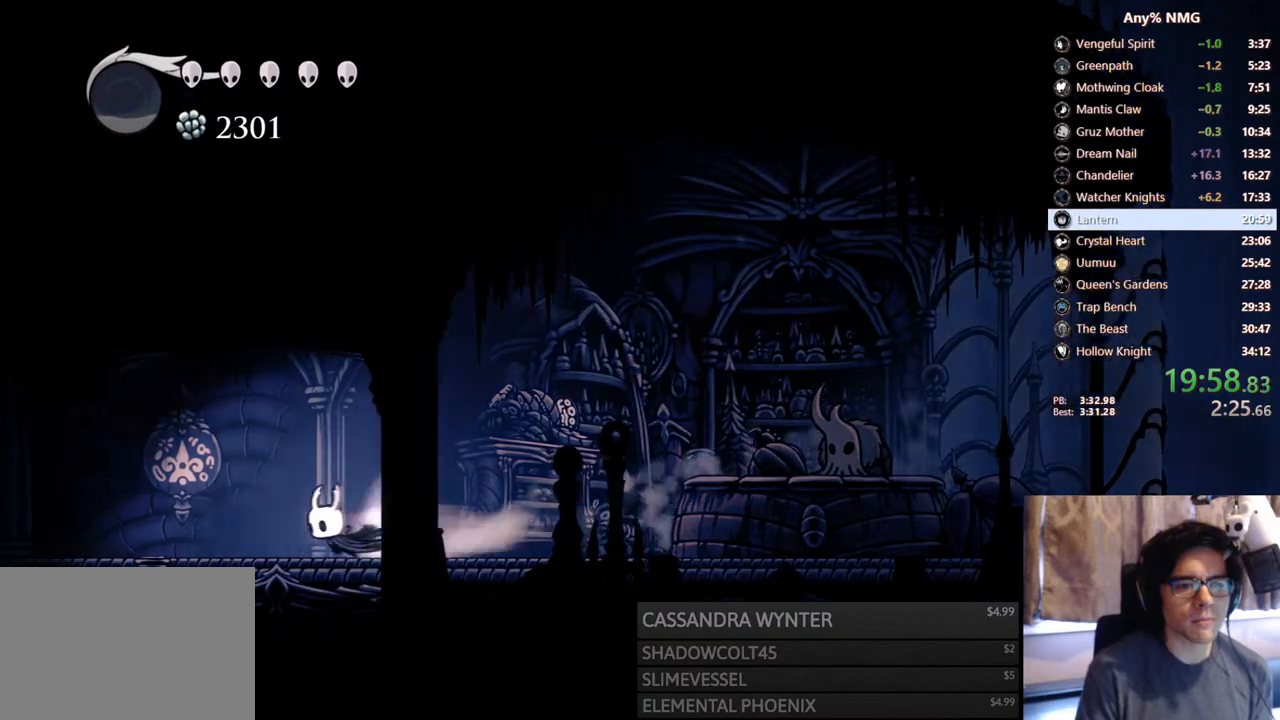
{"buttons": ["DPAD_LEFT"], "left_stick": "center", "right_stick": "center", "events": [[150, "R2", "up"]]}
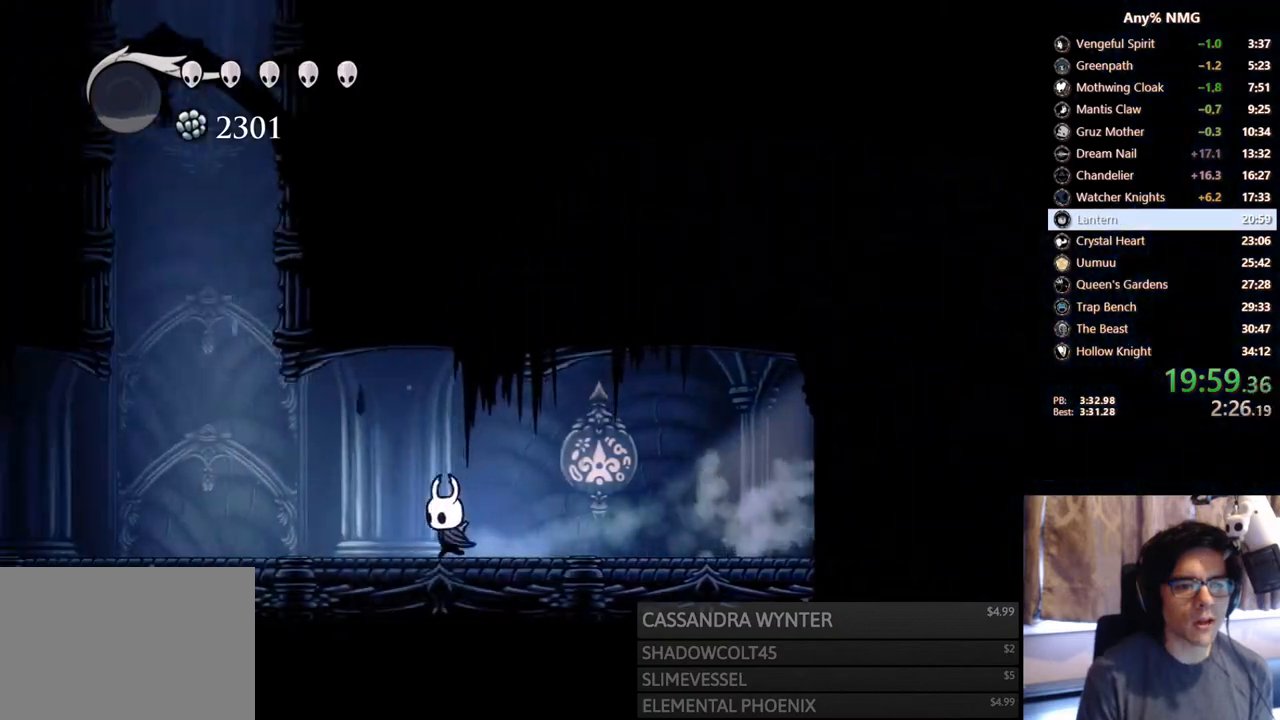
{"buttons": ["DPAD_LEFT"], "left_stick": "center", "right_stick": "center", "events": [[33, "R2", "down"], [350, "R2", "up"]]}
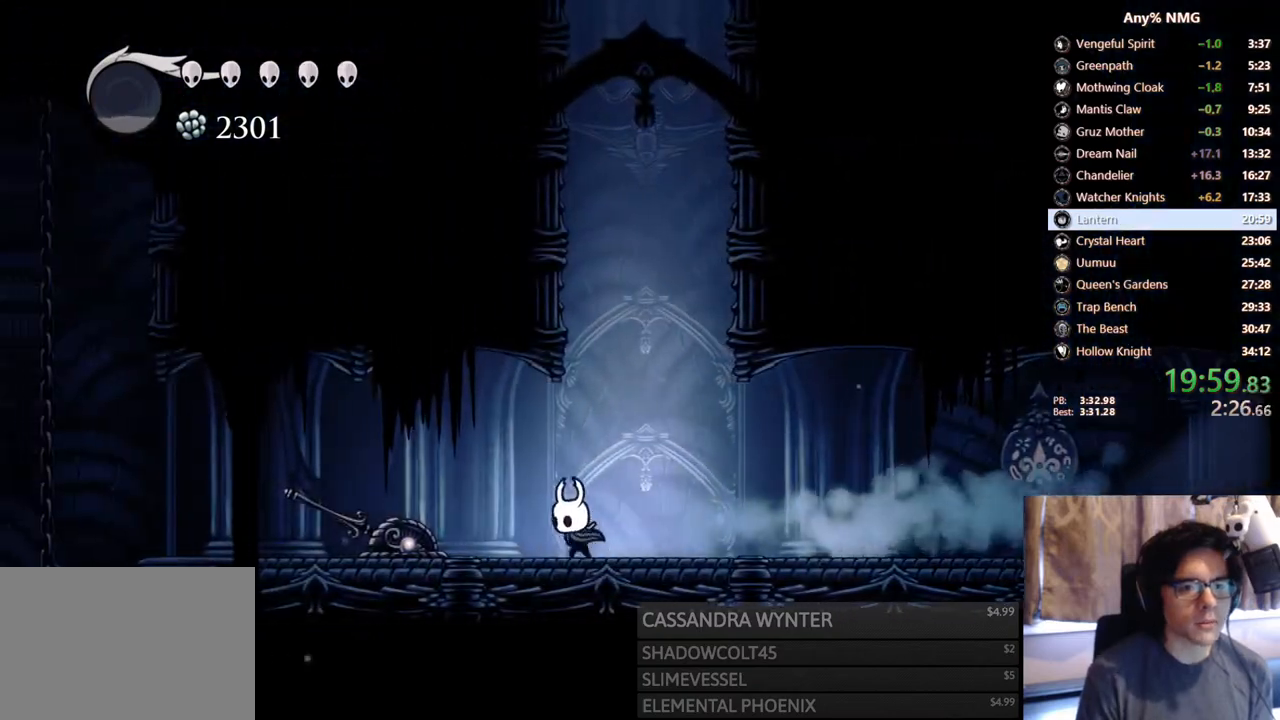
{"buttons": ["DPAD_LEFT"], "left_stick": "center", "right_stick": "center", "events": [[200, "R2", "down"], [467, "R2", "up"]]}
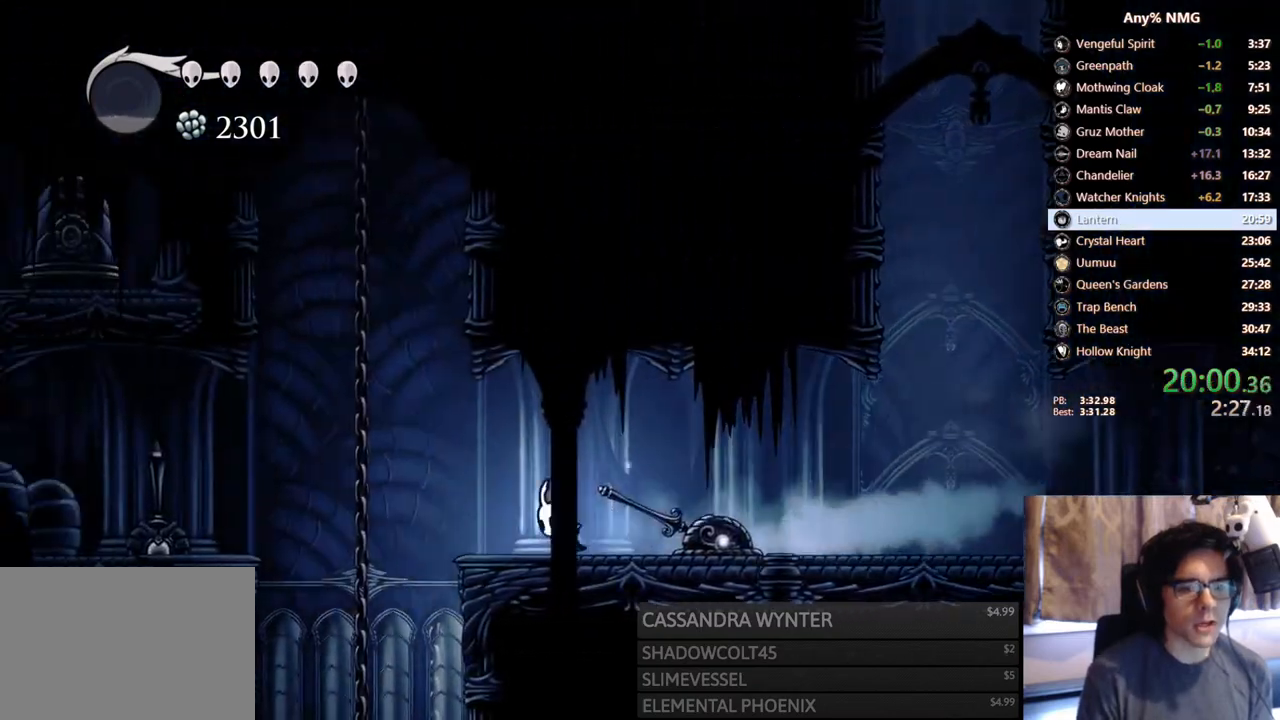
{"buttons": [], "left_stick": "center", "right_stick": "center", "events": [[17, "A", "down"], [150, "A", "up"], [417, "DPAD_LEFT", "up"]]}
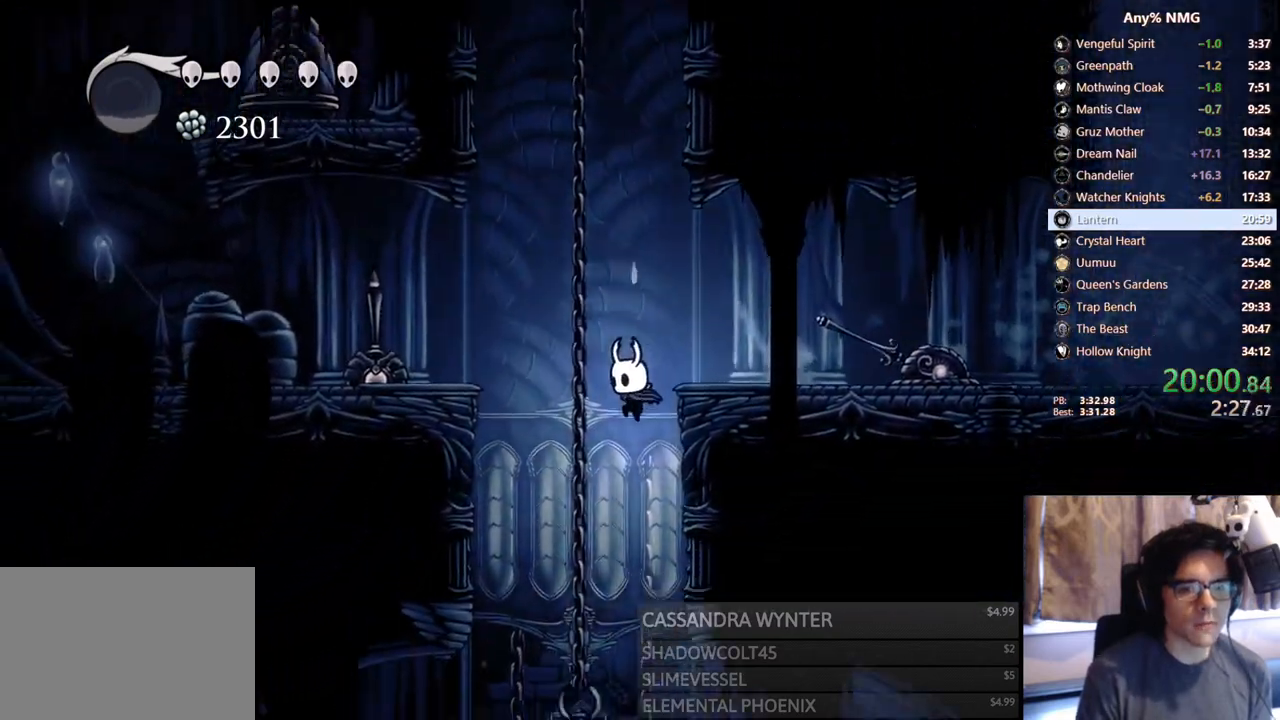
{"buttons": ["R2", "DPAD_RIGHT"], "left_stick": "center", "right_stick": "center", "events": [[200, "DPAD_RIGHT", "down"], [350, "R2", "down"]]}
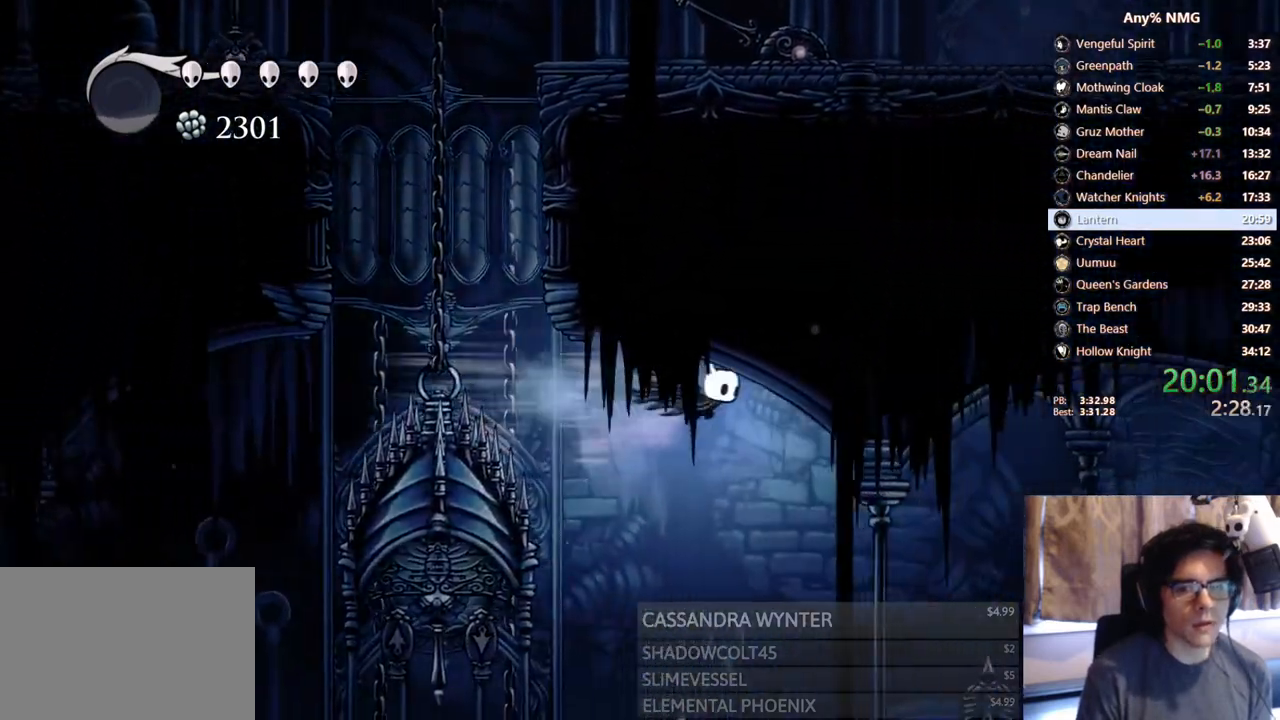
{"buttons": ["DPAD_RIGHT"], "left_stick": "center", "right_stick": "center", "events": [[183, "R2", "up"]]}
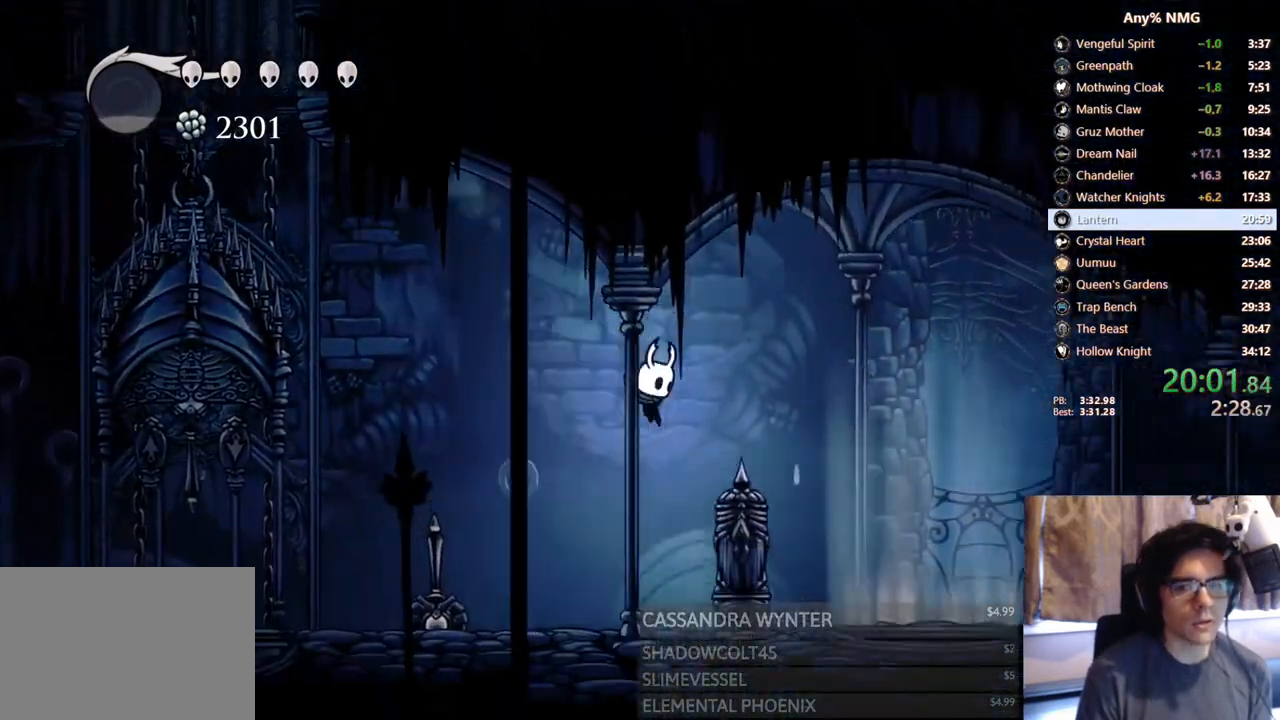
{"buttons": ["DPAD_RIGHT"], "left_stick": "center", "right_stick": "center", "events": [[117, "R2", "down"], [500, "R2", "up"]]}
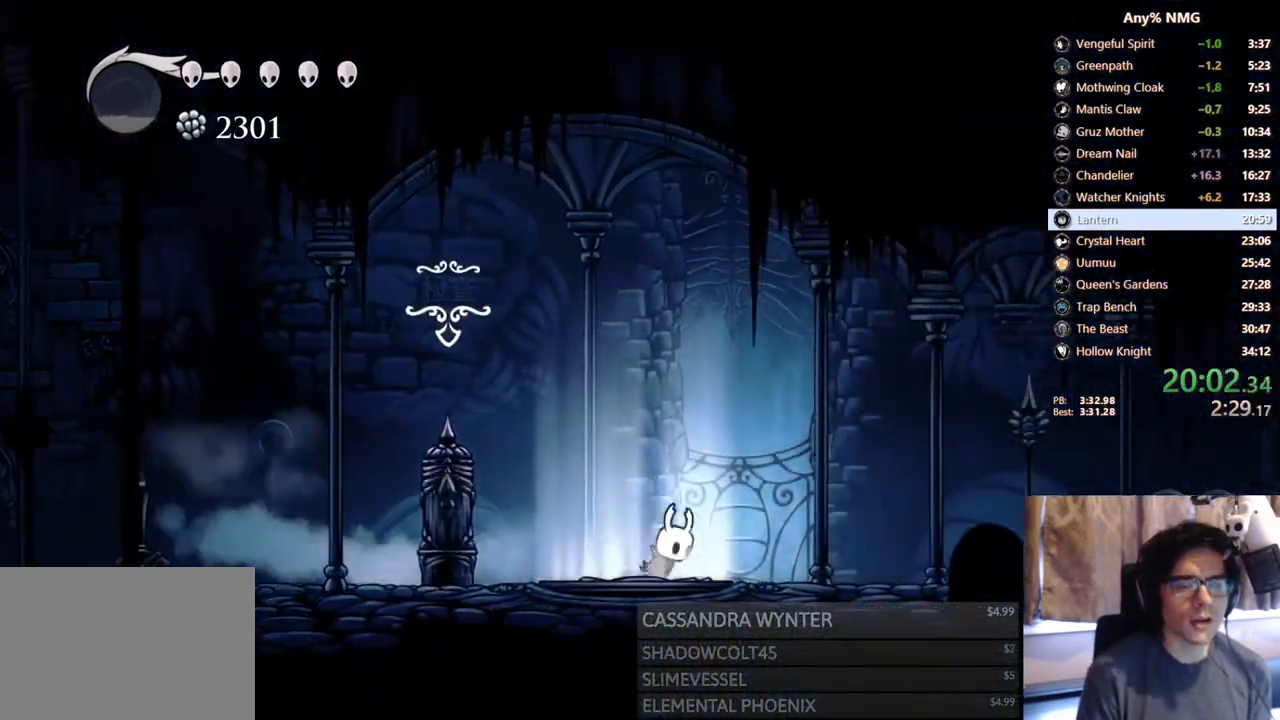
{"buttons": ["R2", "DPAD_RIGHT"], "left_stick": "center", "right_stick": "center", "events": [[233, "R2", "down"]]}
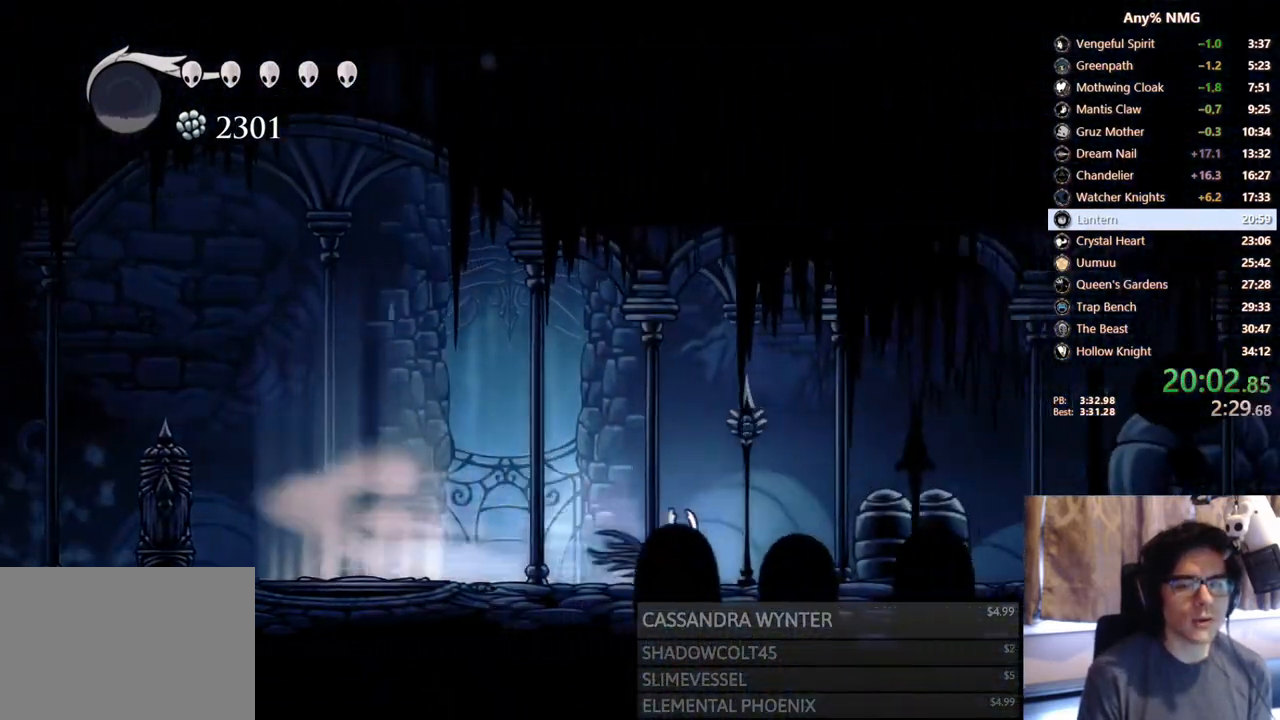
{"buttons": ["R2", "DPAD_RIGHT"], "left_stick": "center", "right_stick": "center", "events": [[100, "R2", "up"], [333, "R2", "down"]]}
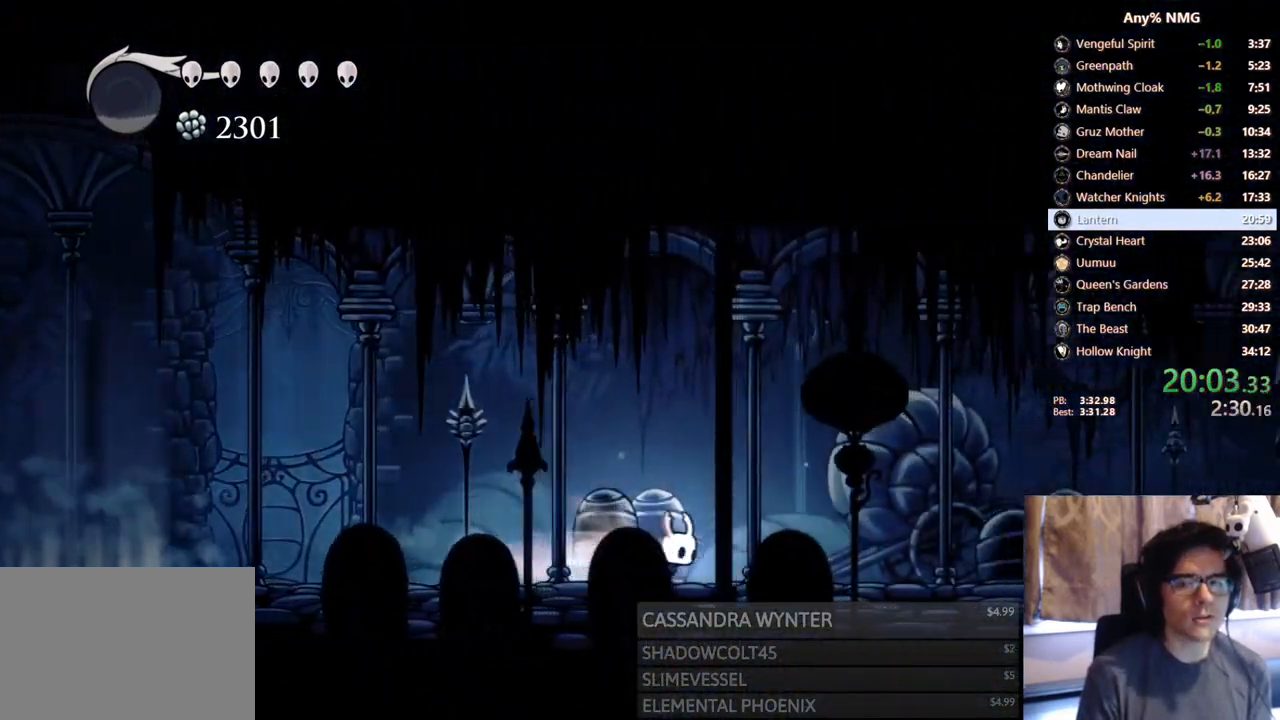
{"buttons": ["R2", "DPAD_RIGHT"], "left_stick": "center", "right_stick": "center", "events": [[167, "R2", "up"], [433, "R2", "down"]]}
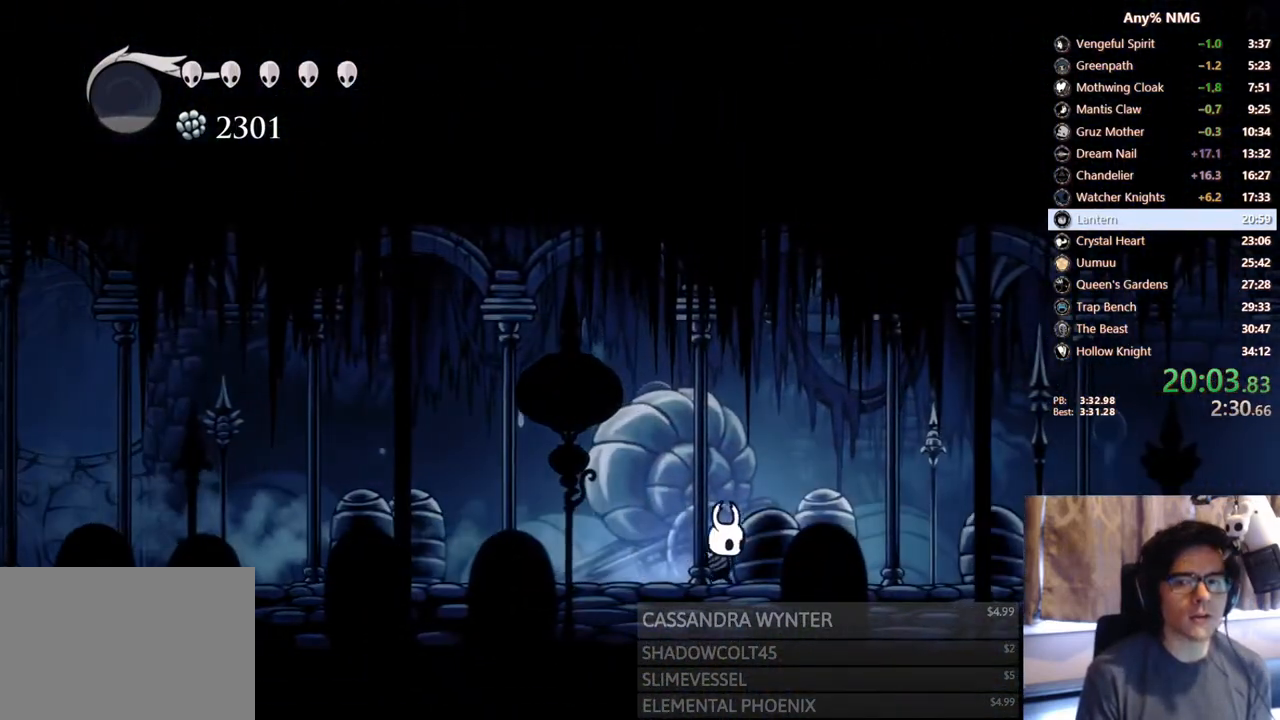
{"buttons": ["DPAD_RIGHT"], "left_stick": "center", "right_stick": "center", "events": [[283, "R2", "up"]]}
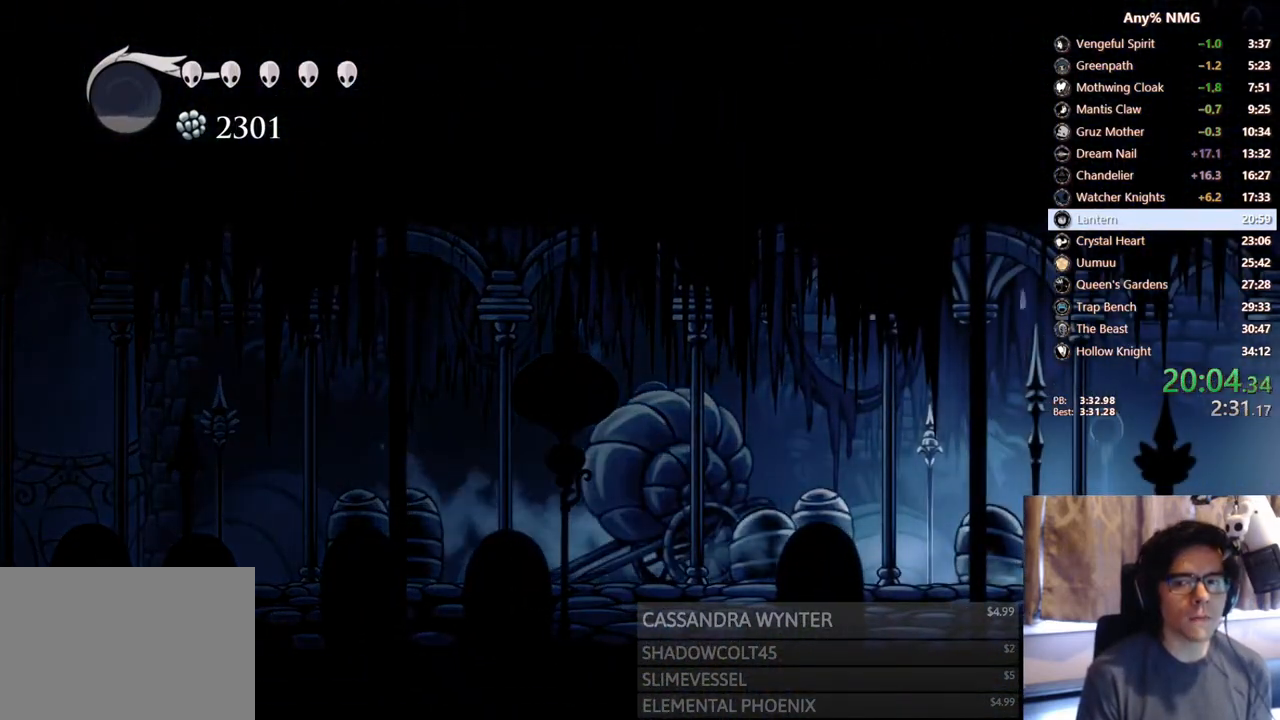
{"buttons": ["DPAD_RIGHT"], "left_stick": "center", "right_stick": "center", "events": [[83, "R2", "down"], [350, "R2", "up"]]}
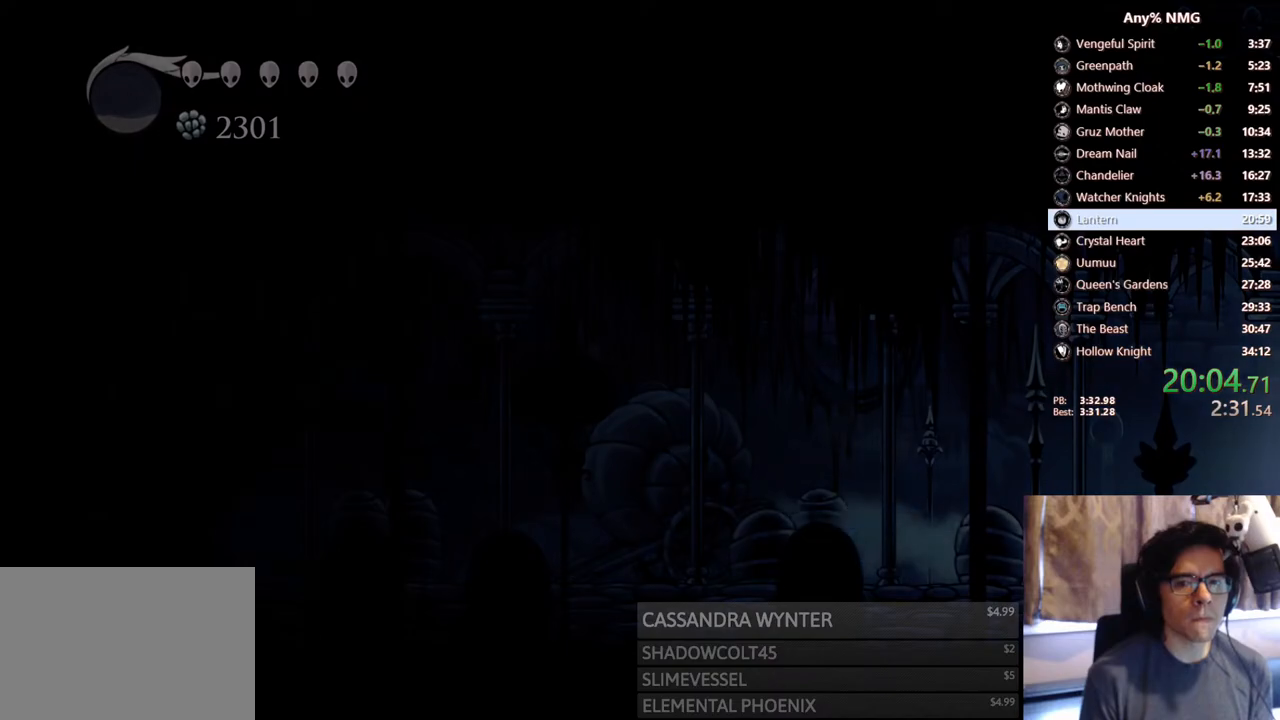
{"buttons": [], "left_stick": "center", "right_stick": "center", "events": [[83, "DPAD_RIGHT", "up"]]}
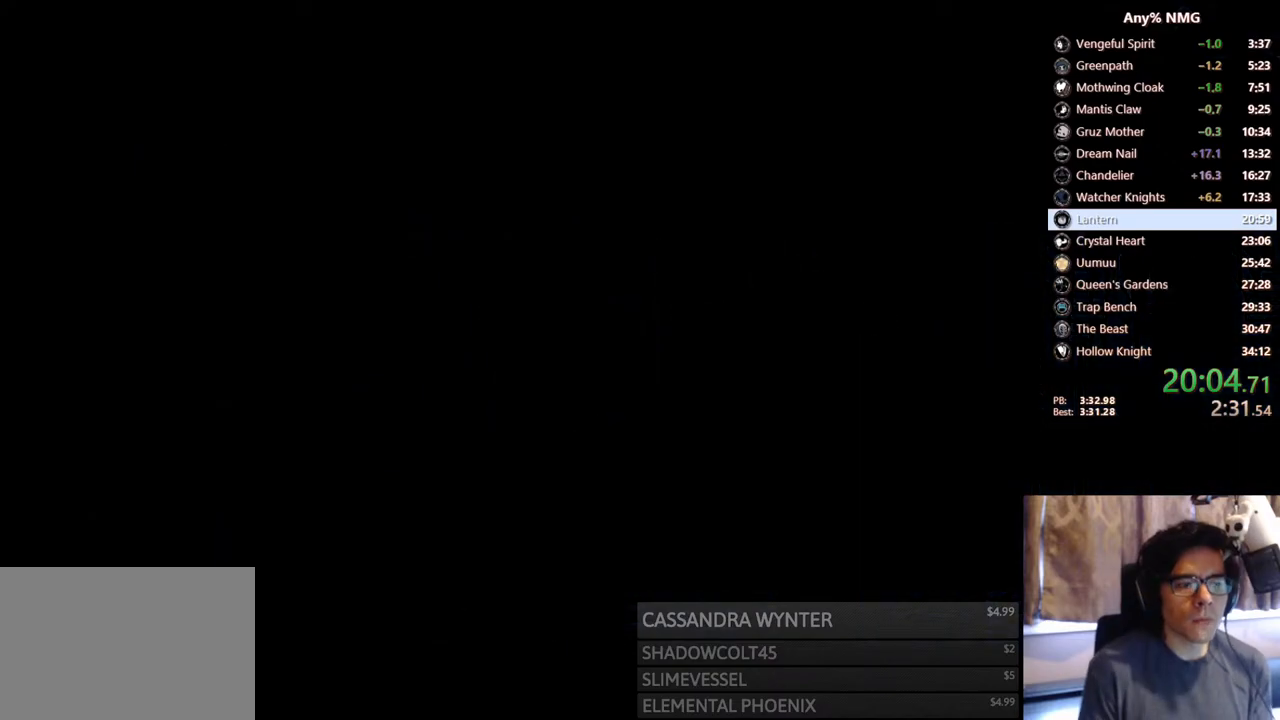
{"buttons": [], "left_stick": "center", "right_stick": "center", "events": []}
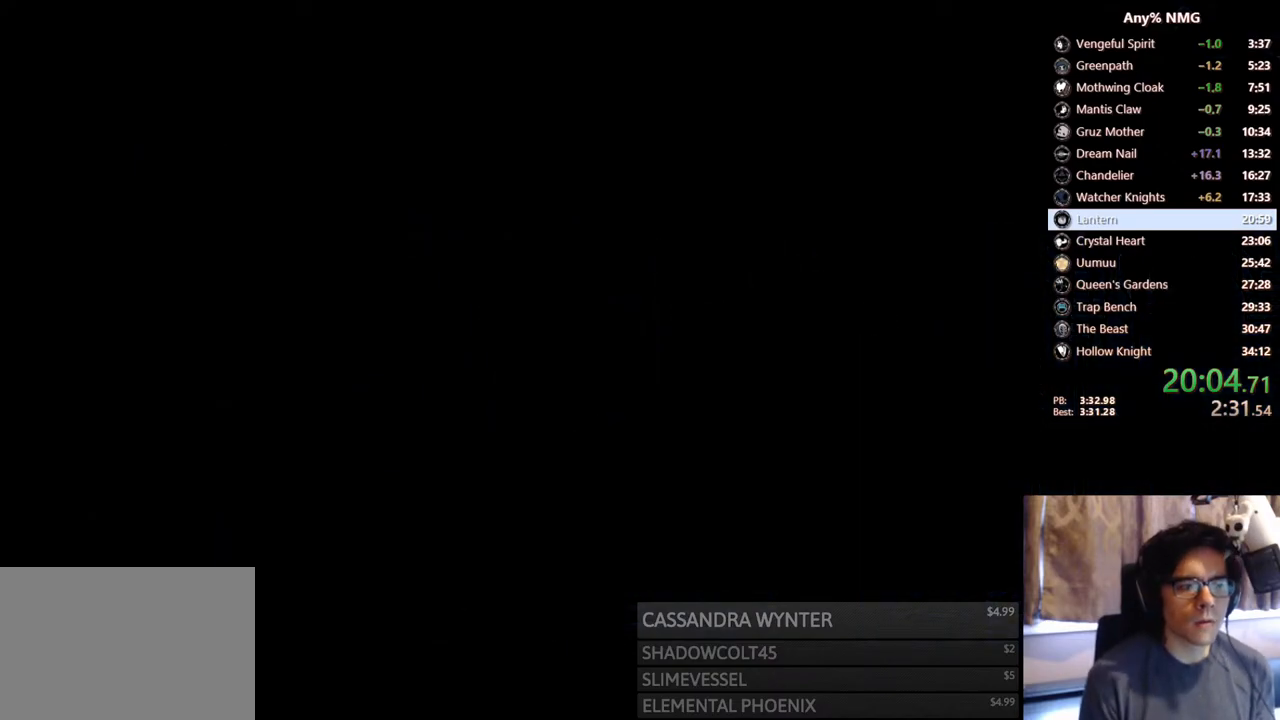
{"buttons": [], "left_stick": "center", "right_stick": "center", "events": []}